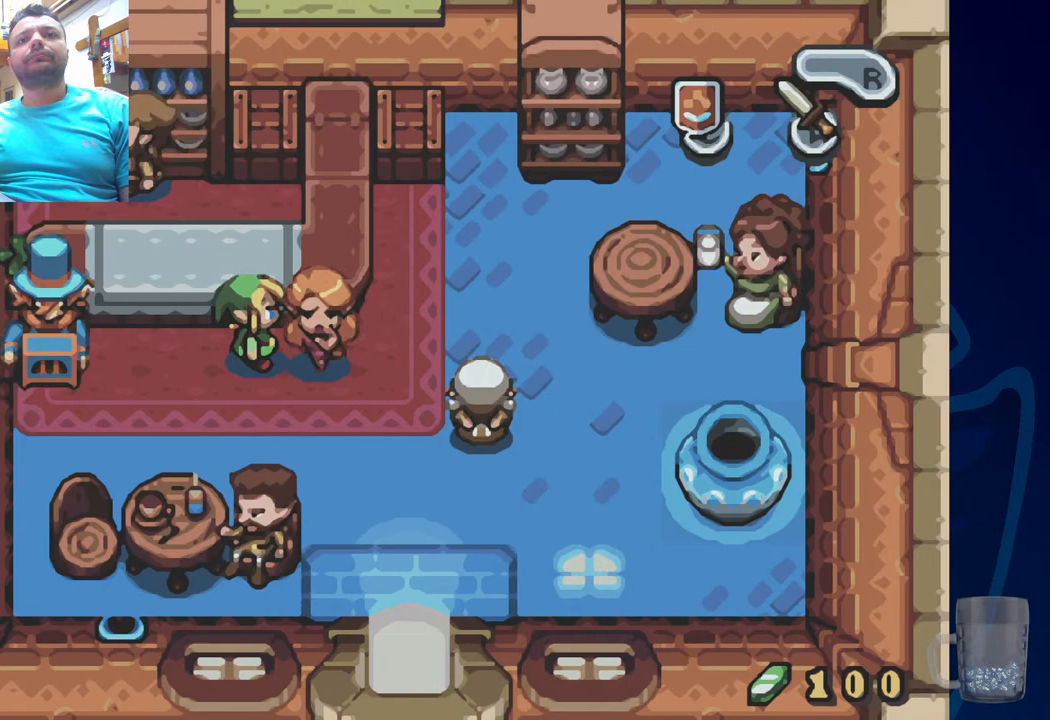
Gameplay with a controller (PlayStation layout); each line is a JSON object with the inputs held at the frame after it. "events" lists button and stick changes between this image and that frame as [ms after this image, input, new state], when the widget could be followed in between.
{"buttons": [], "left_stick": "center", "right_stick": "center", "events": []}
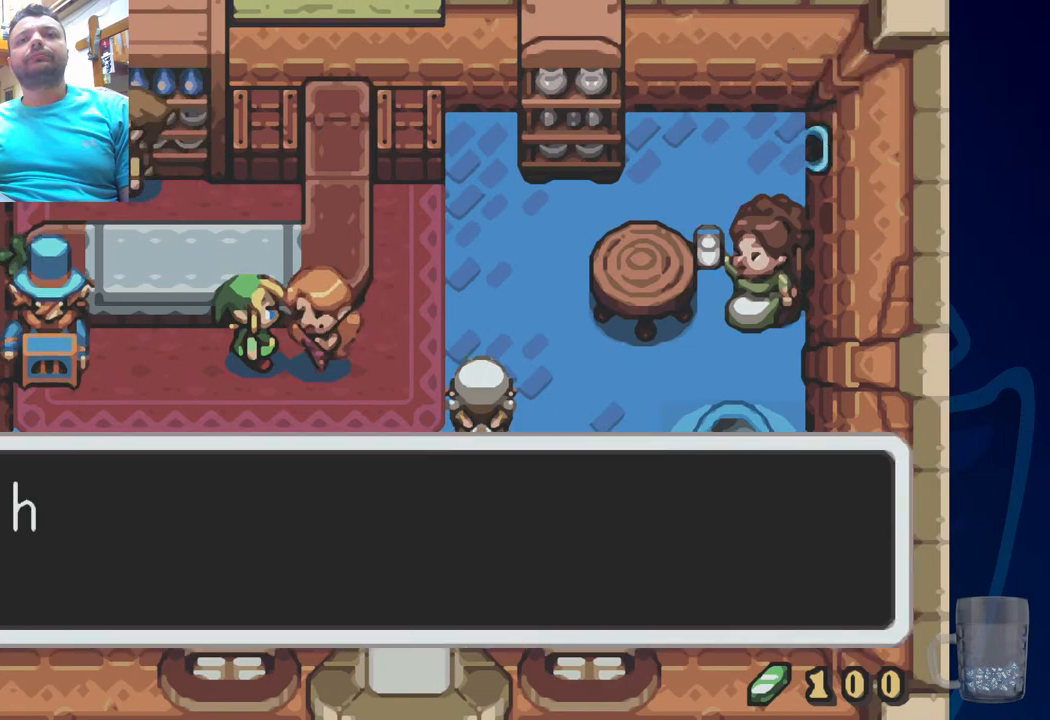
{"buttons": [], "left_stick": "center", "right_stick": "center", "events": [[200, "CROSS", "down"], [383, "CROSS", "up"]]}
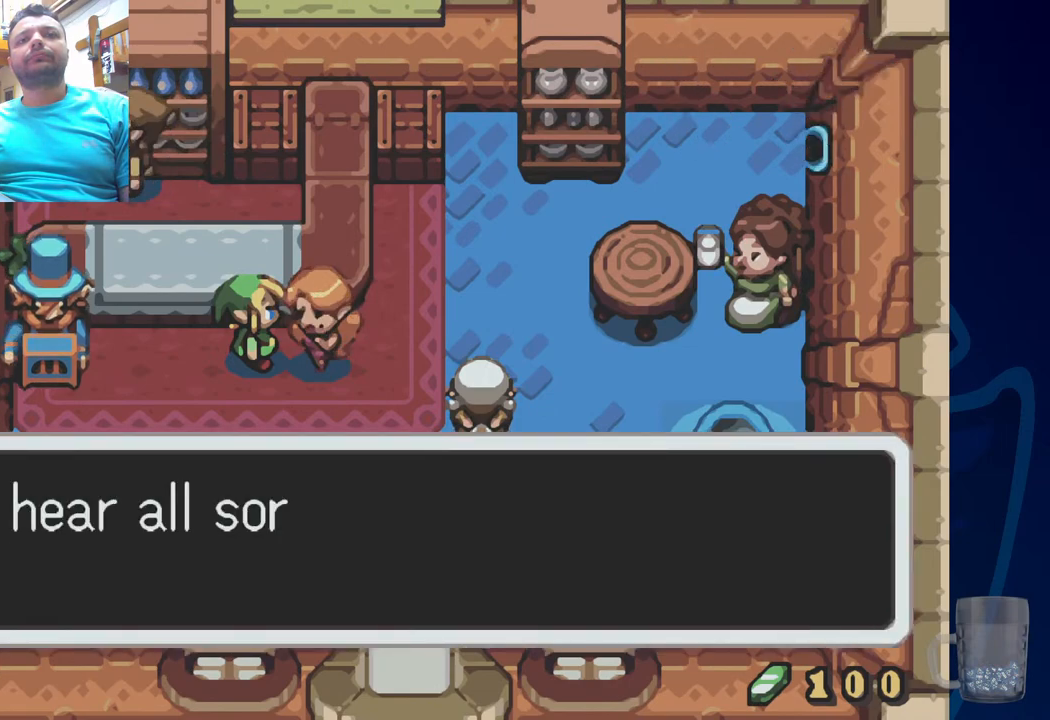
{"buttons": [], "left_stick": "center", "right_stick": "center", "events": []}
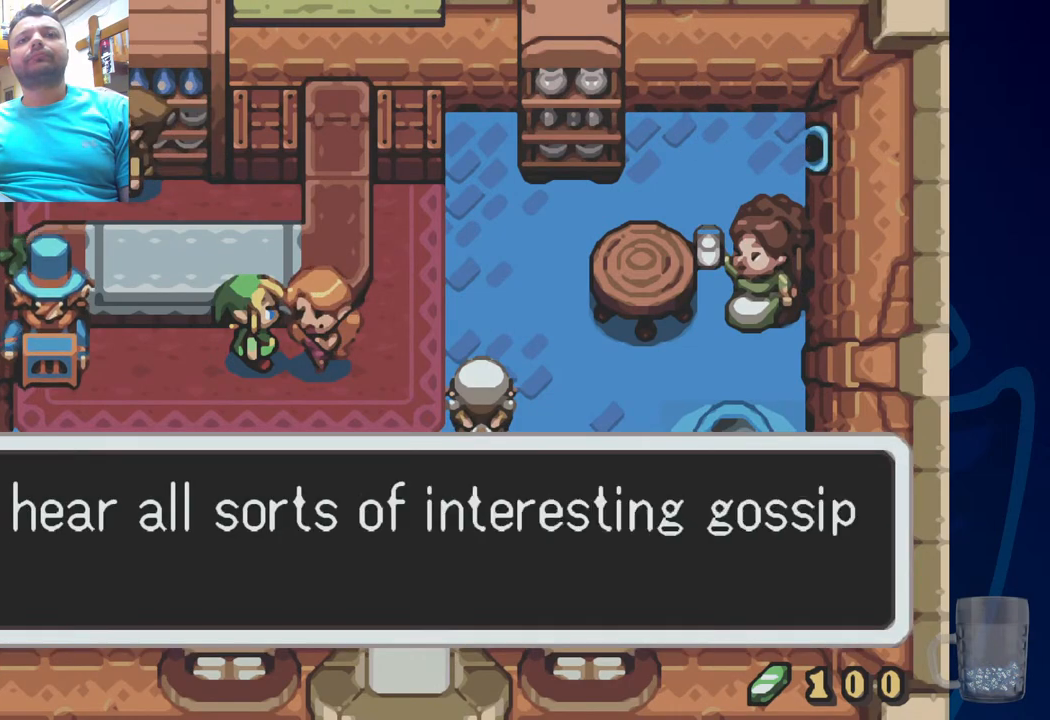
{"buttons": [], "left_stick": "center", "right_stick": "center", "events": []}
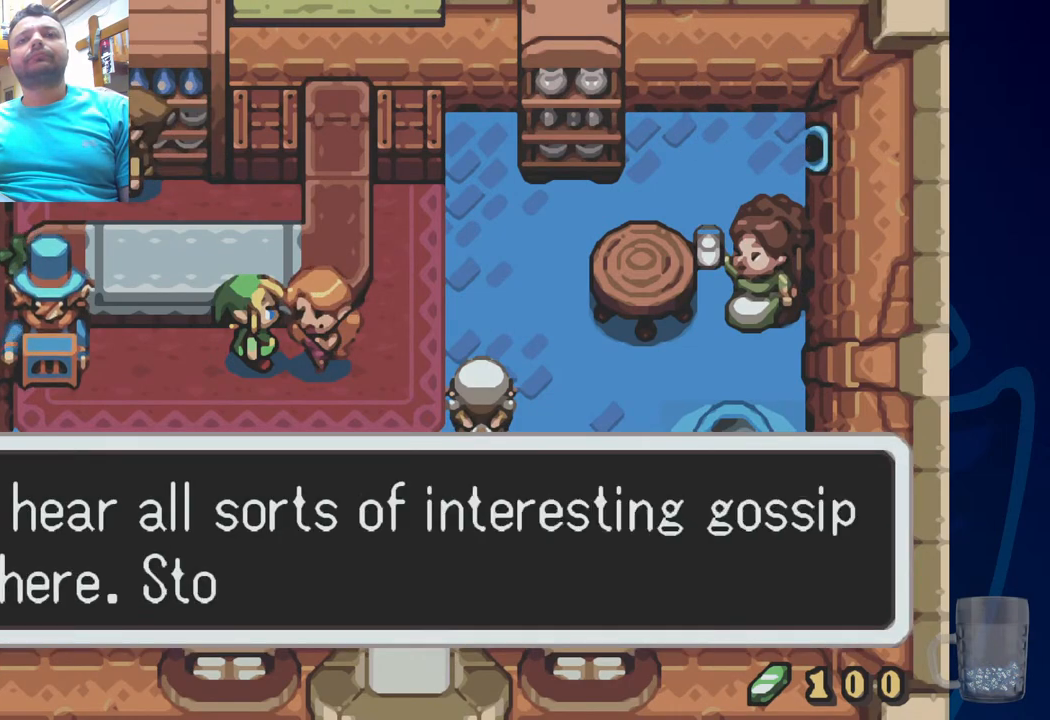
{"buttons": [], "left_stick": "center", "right_stick": "center", "events": [[83, "CROSS", "down"], [283, "CROSS", "up"]]}
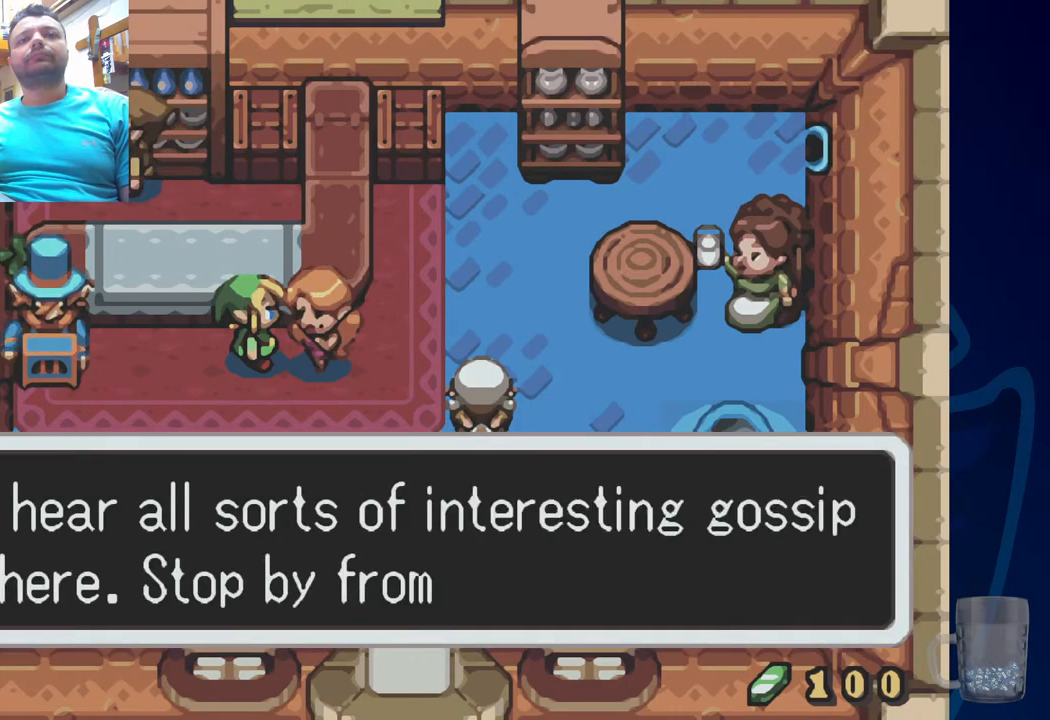
{"buttons": [], "left_stick": "center", "right_stick": "center", "events": [[67, "CROSS", "down"], [400, "CROSS", "up"]]}
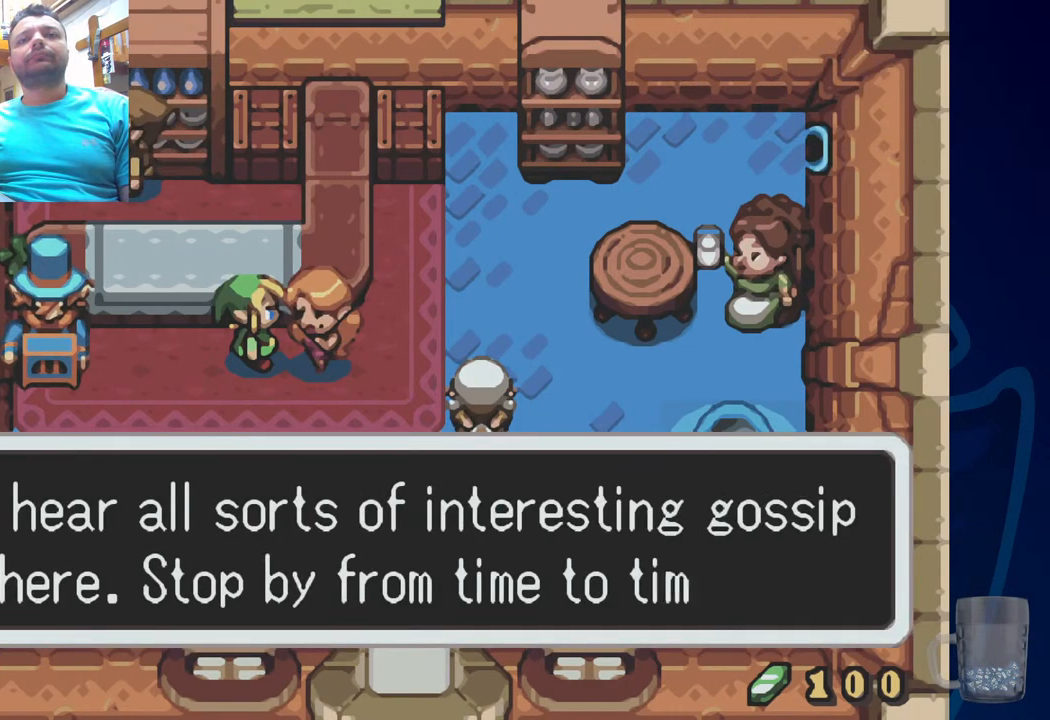
{"buttons": ["CROSS"], "left_stick": "center", "right_stick": "center", "events": [[300, "CROSS", "down"]]}
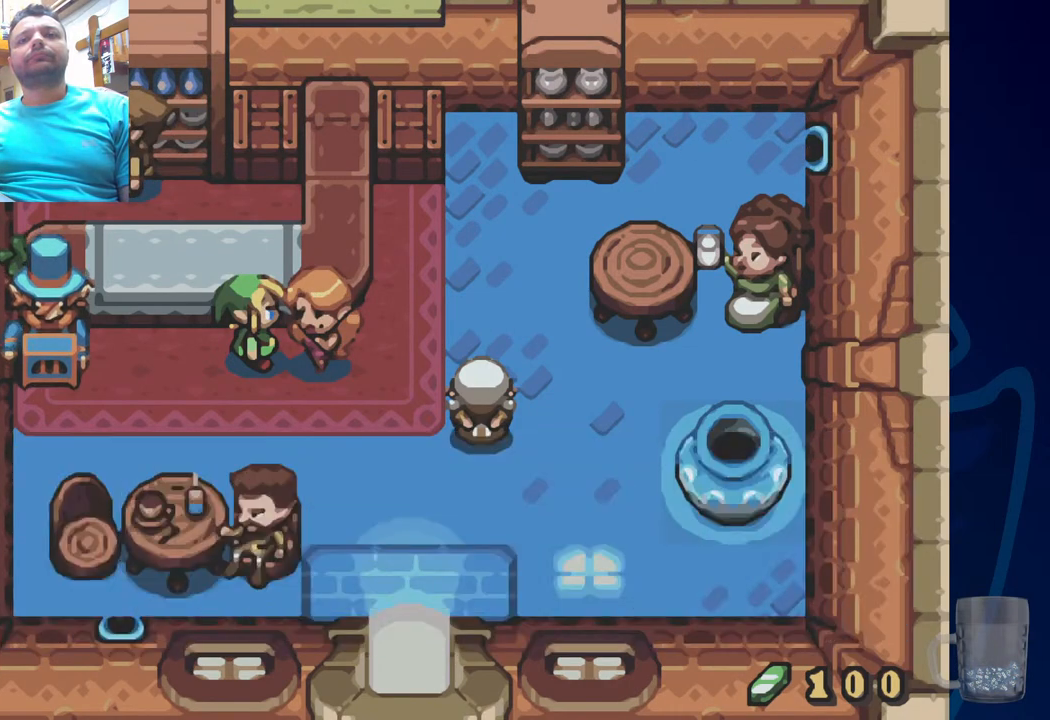
{"buttons": [], "left_stick": "center", "right_stick": "center", "events": [[83, "CROSS", "up"]]}
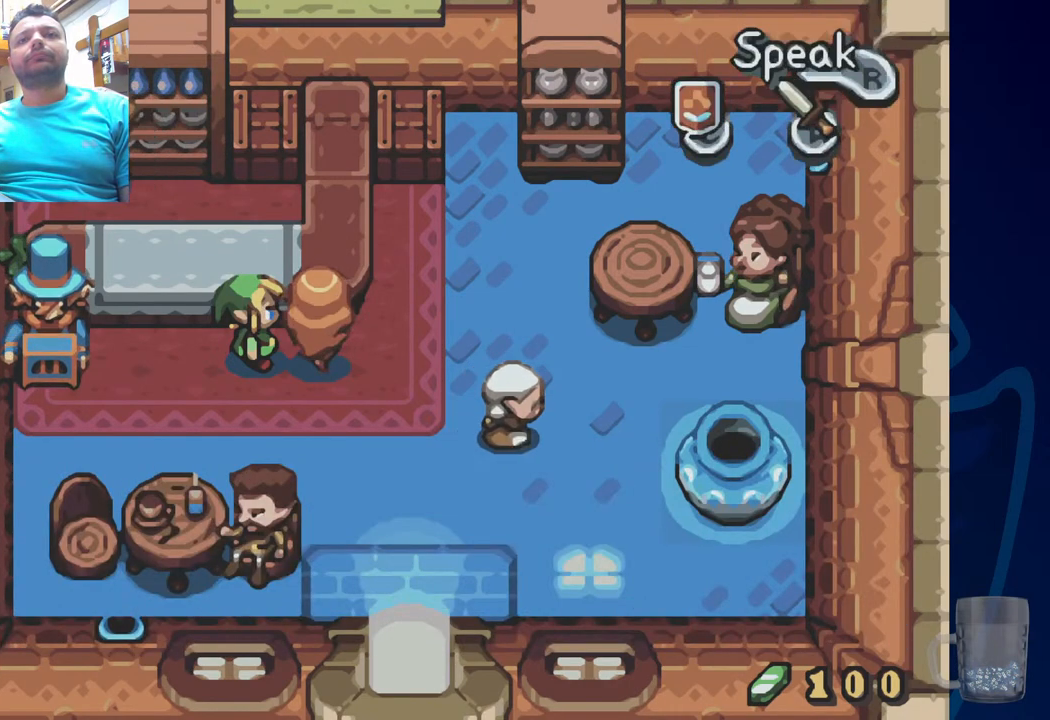
{"buttons": ["DPAD_LEFT"], "left_stick": "center", "right_stick": "center", "events": [[200, "DPAD_LEFT", "down"]]}
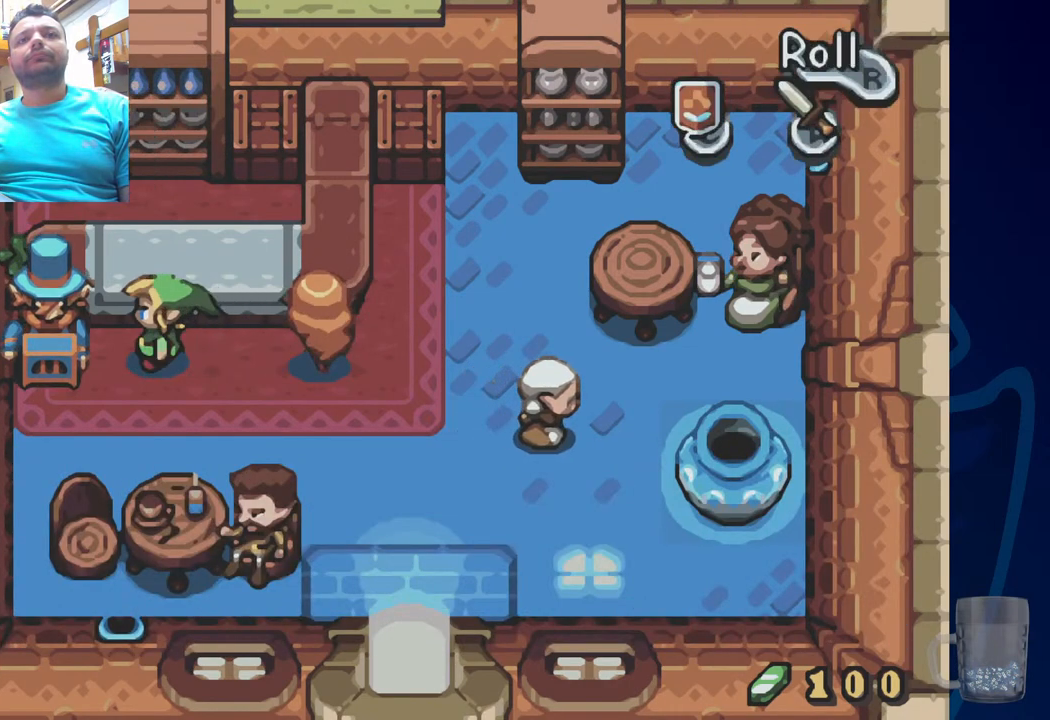
{"buttons": [], "left_stick": "center", "right_stick": "center", "events": [[150, "CROSS", "down"], [300, "DPAD_LEFT", "up"], [317, "CROSS", "up"]]}
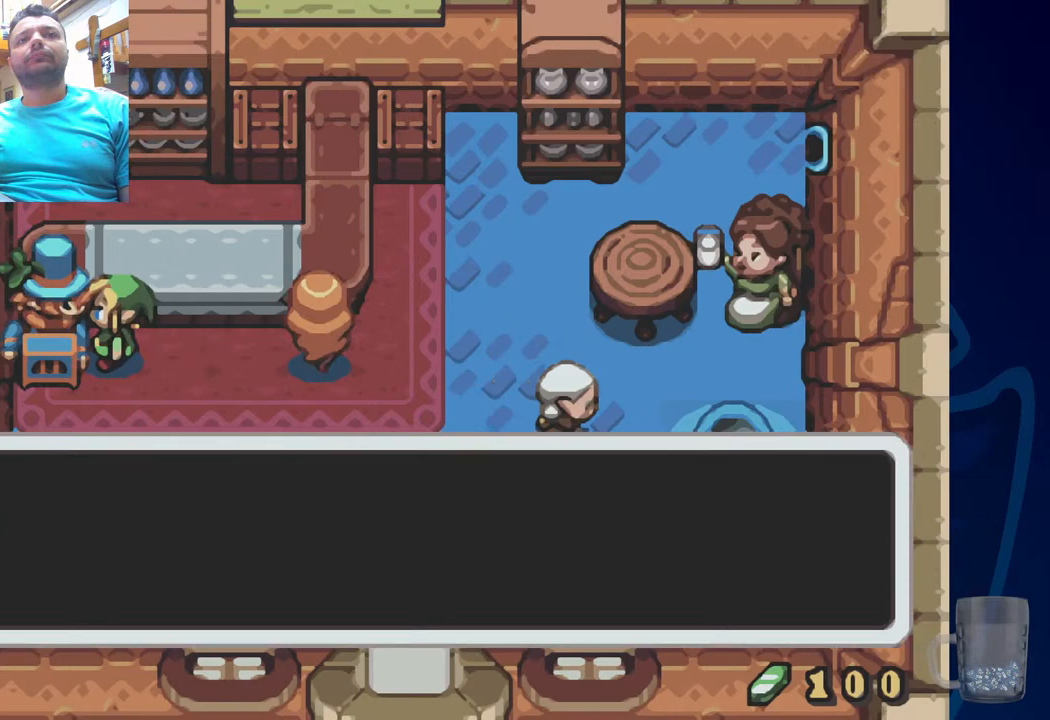
{"buttons": [], "left_stick": "center", "right_stick": "center", "events": []}
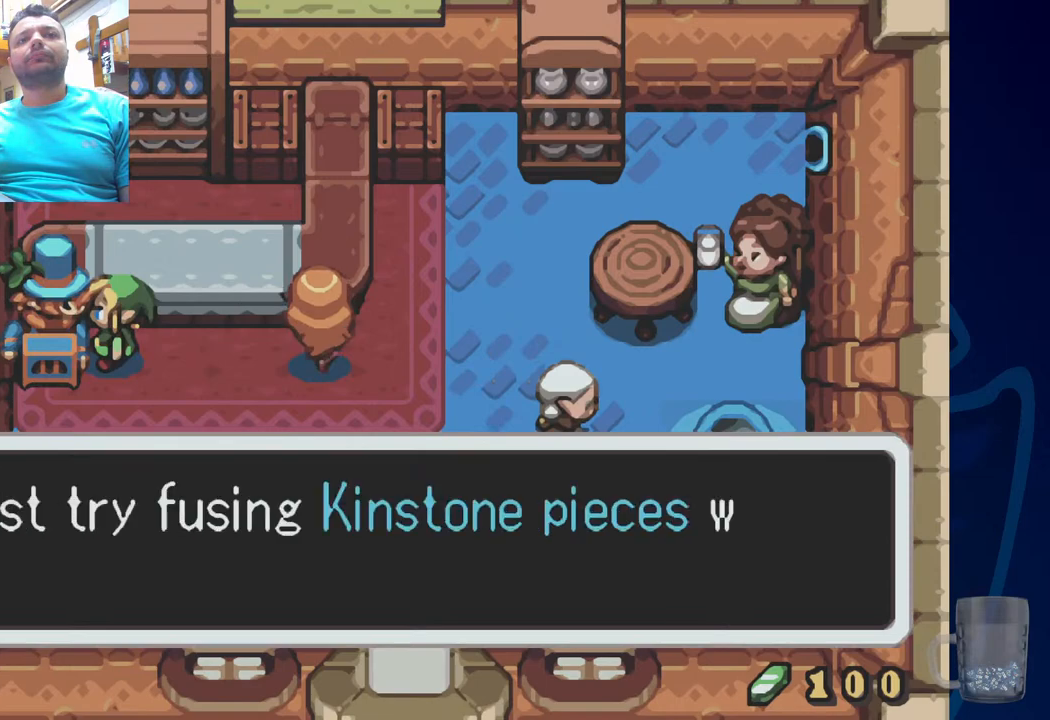
{"buttons": [], "left_stick": "center", "right_stick": "center", "events": []}
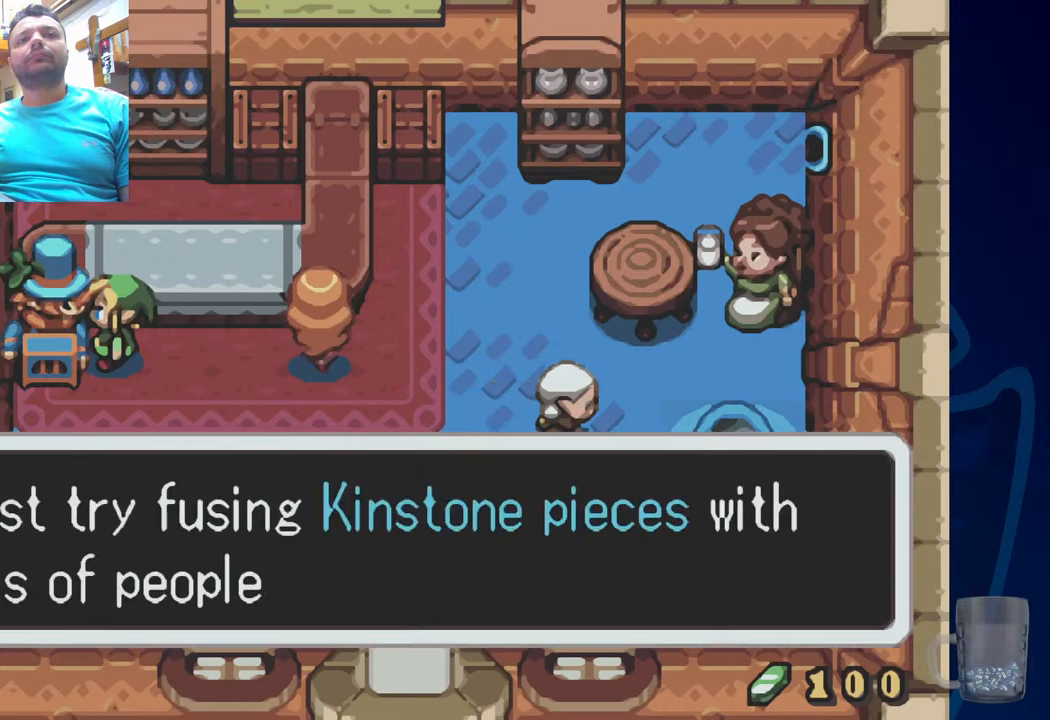
{"buttons": [], "left_stick": "center", "right_stick": "center", "events": []}
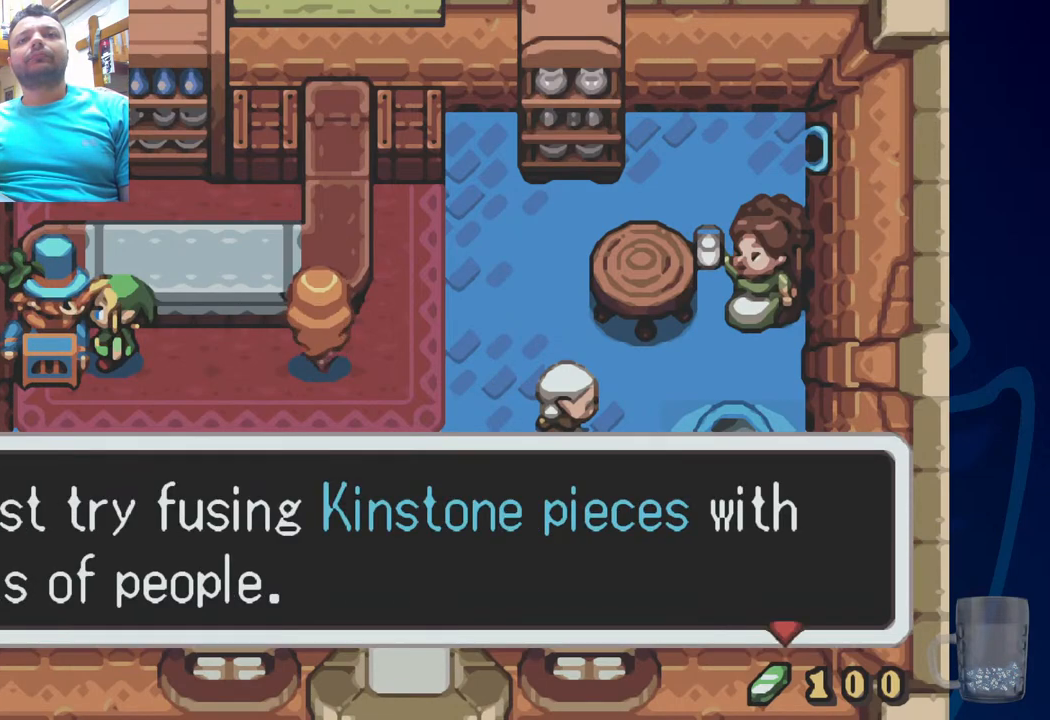
{"buttons": [], "left_stick": "center", "right_stick": "center", "events": []}
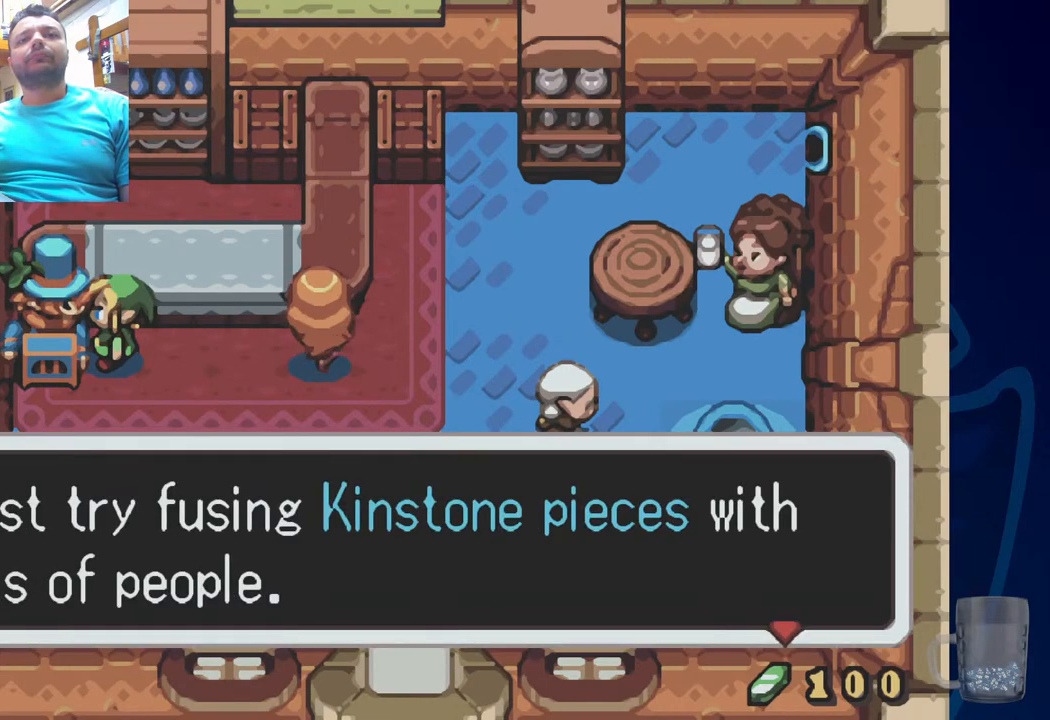
{"buttons": [], "left_stick": "center", "right_stick": "center", "events": []}
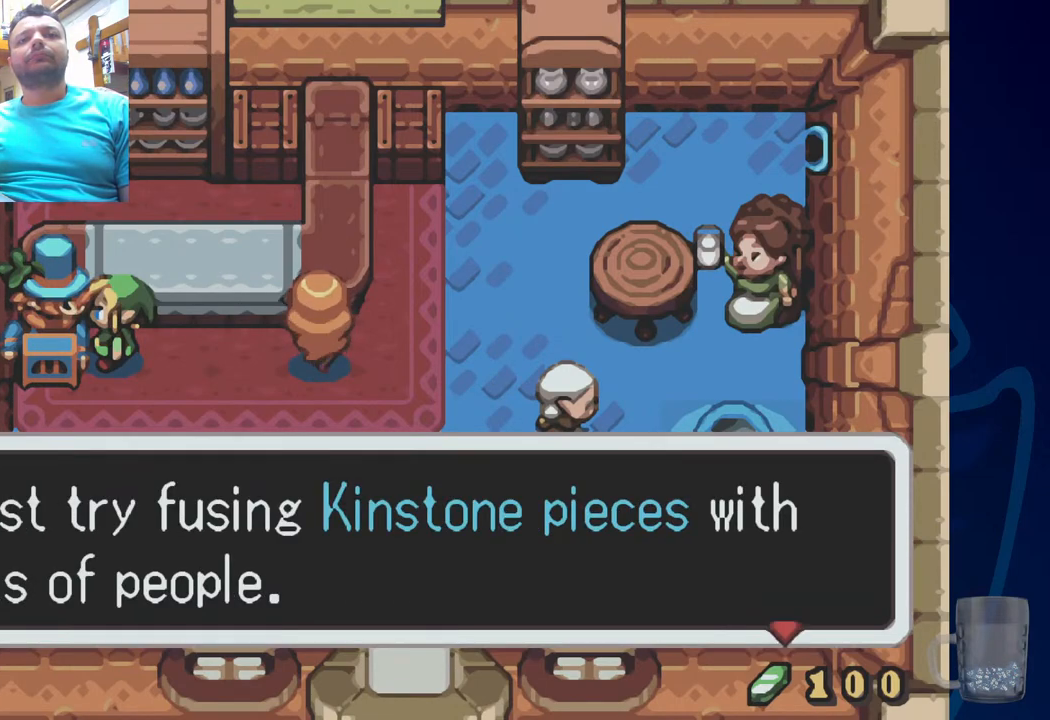
{"buttons": [], "left_stick": "center", "right_stick": "center", "events": []}
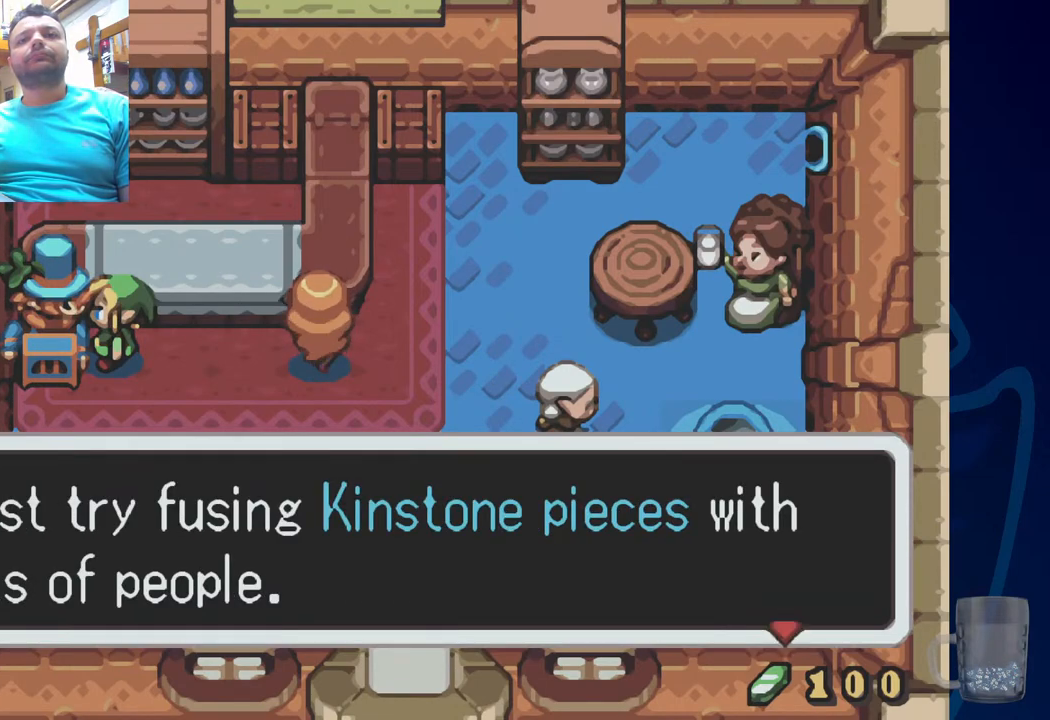
{"buttons": ["CROSS"], "left_stick": "center", "right_stick": "center", "events": [[467, "CROSS", "down"]]}
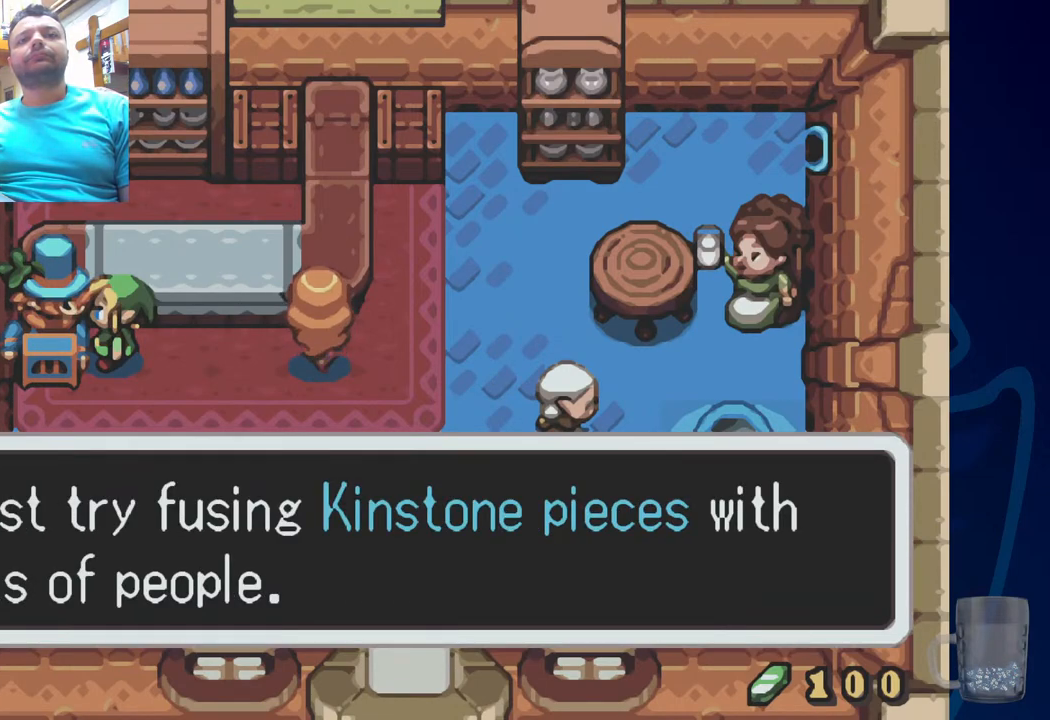
{"buttons": [], "left_stick": "center", "right_stick": "center", "events": [[200, "CROSS", "up"]]}
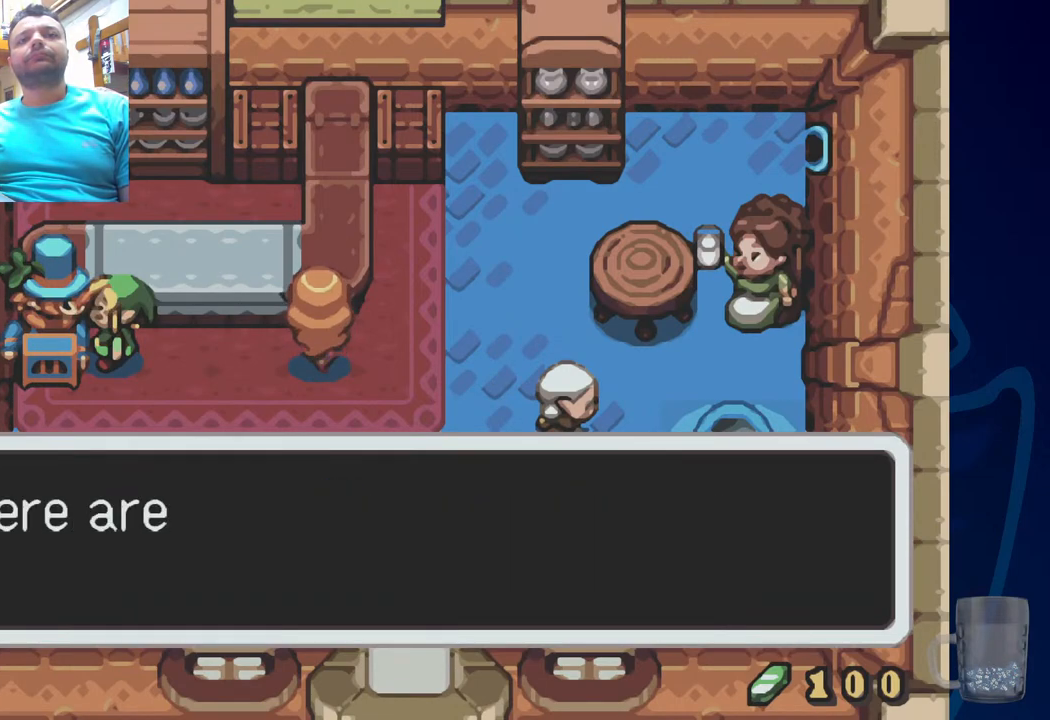
{"buttons": [], "left_stick": "center", "right_stick": "center", "events": [[133, "CROSS", "down"], [467, "CROSS", "up"]]}
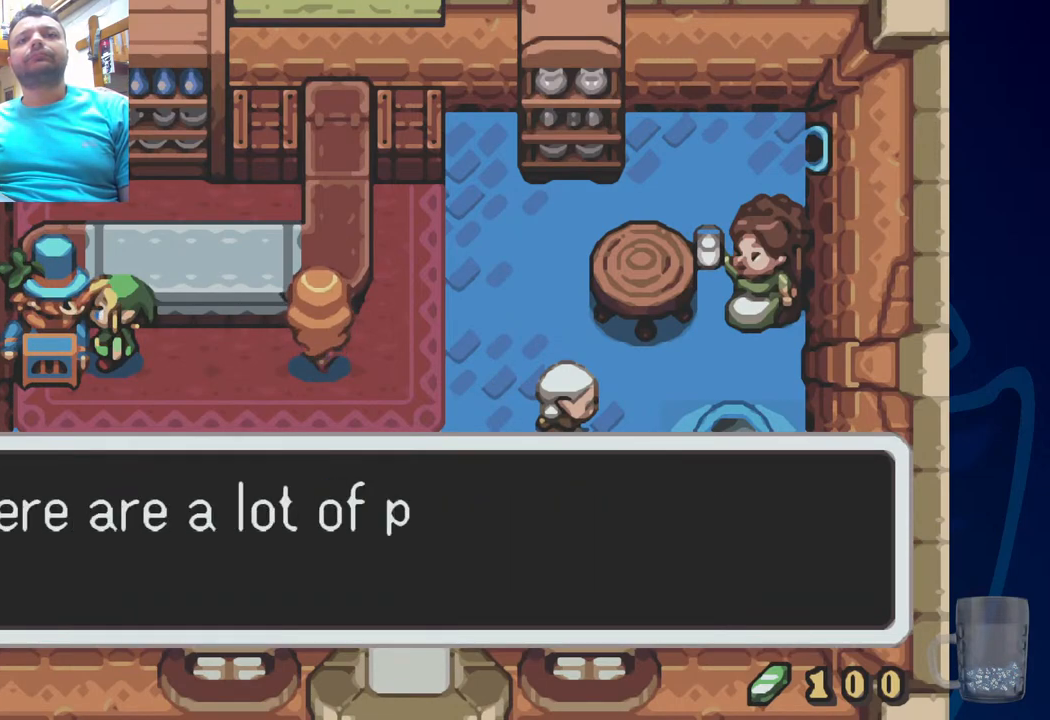
{"buttons": ["CROSS"], "left_stick": "center", "right_stick": "center", "events": [[483, "CROSS", "down"]]}
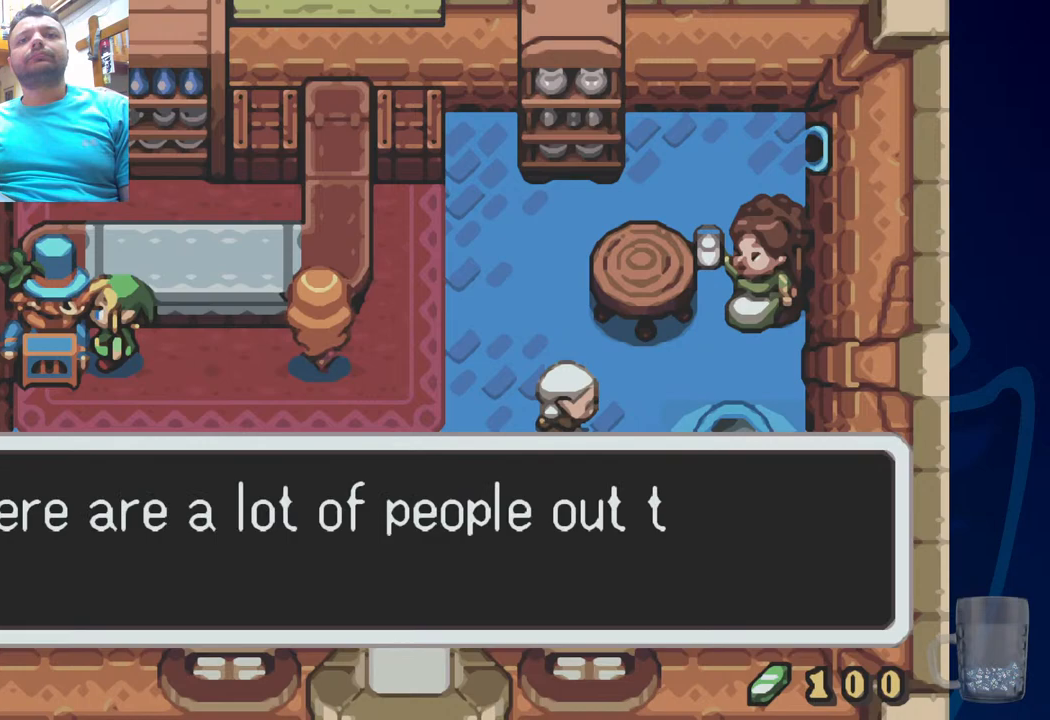
{"buttons": [], "left_stick": "center", "right_stick": "center", "events": [[367, "CROSS", "up"]]}
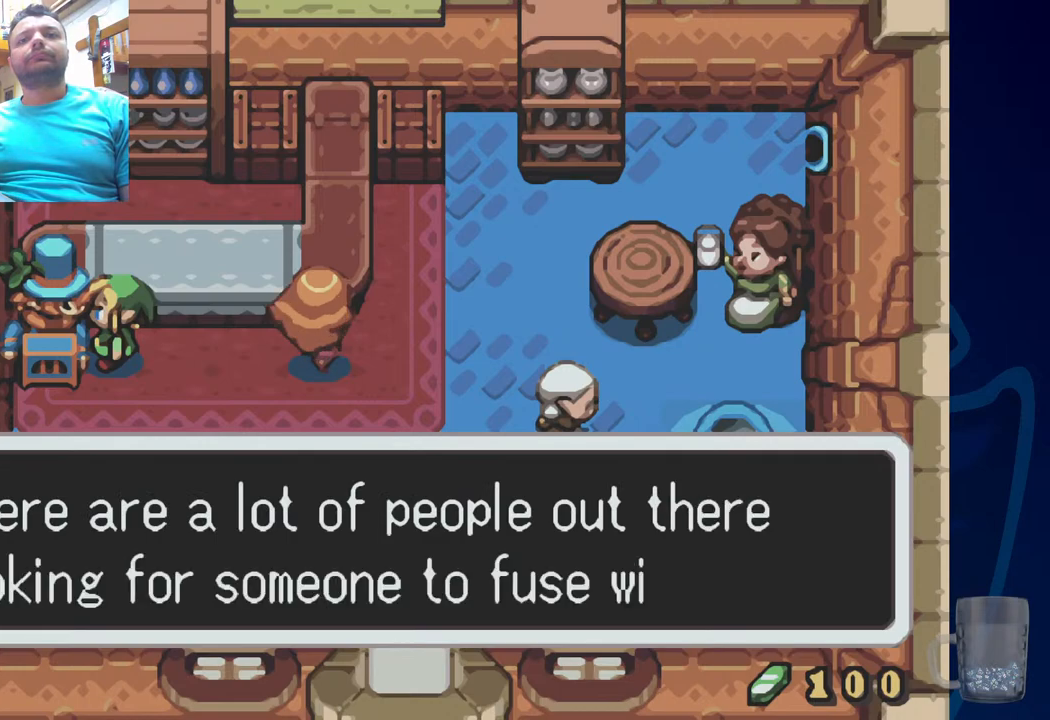
{"buttons": [], "left_stick": "center", "right_stick": "center", "events": []}
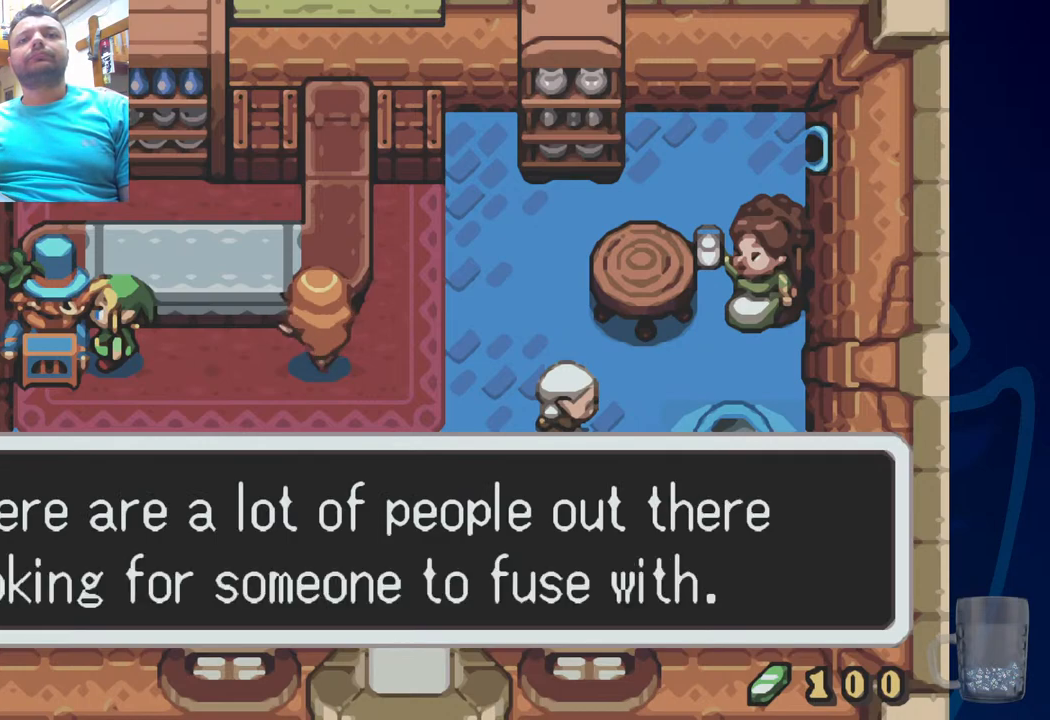
{"buttons": [], "left_stick": "center", "right_stick": "center", "events": [[183, "CROSS", "down"], [400, "CROSS", "up"]]}
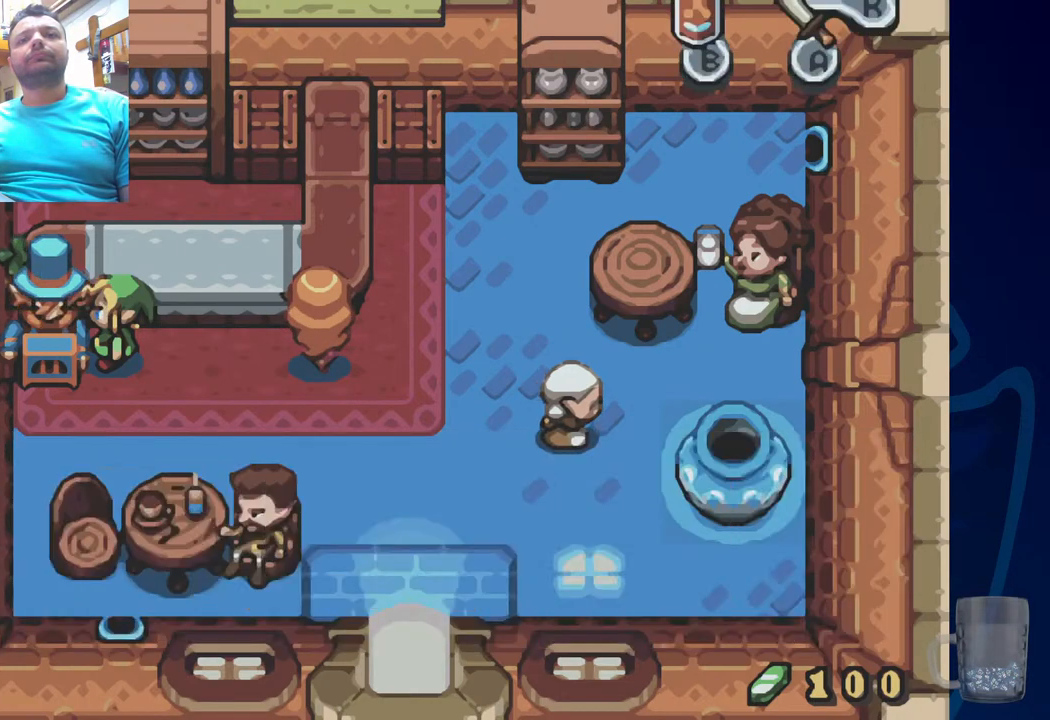
{"buttons": ["DPAD_UP"], "left_stick": "center", "right_stick": "center", "events": [[150, "DPAD_UP", "down"]]}
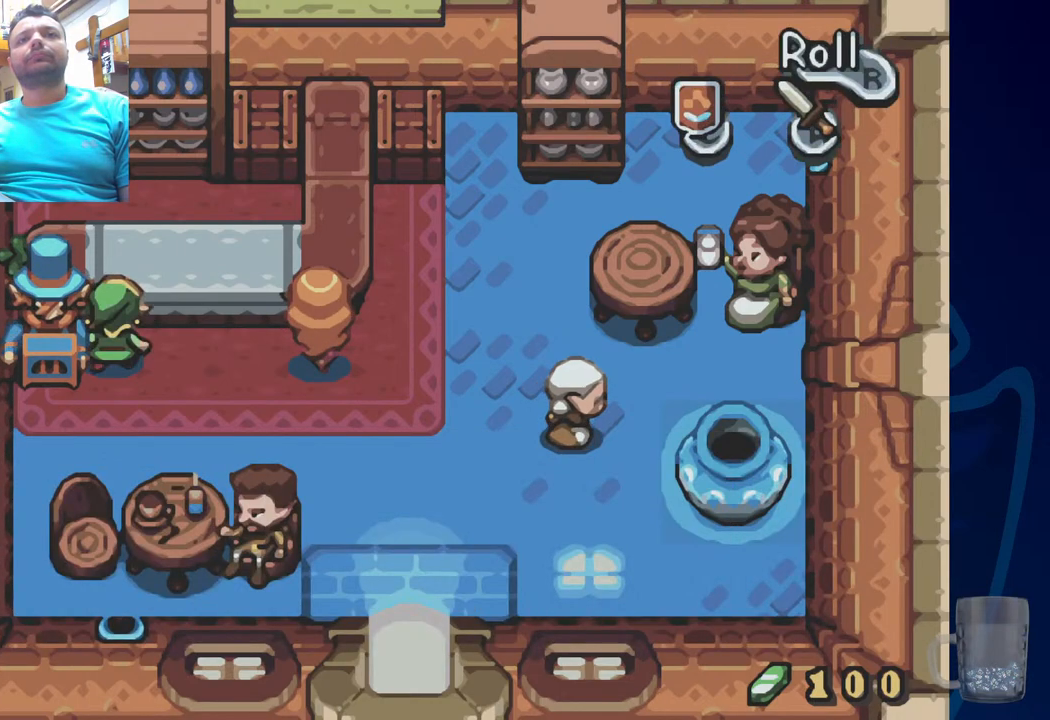
{"buttons": ["DPAD_RIGHT"], "left_stick": "center", "right_stick": "center", "events": [[100, "DPAD_UP", "up"], [200, "DPAD_DOWN", "down"], [433, "DPAD_DOWN", "up"], [433, "DPAD_RIGHT", "down"]]}
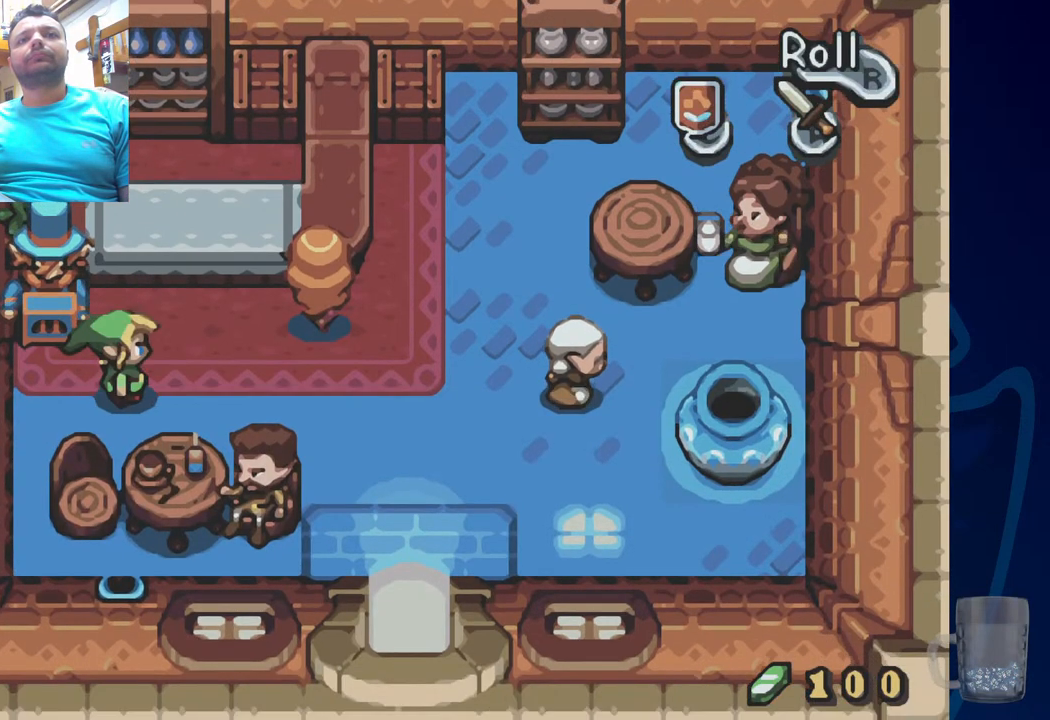
{"buttons": ["DPAD_RIGHT"], "left_stick": "center", "right_stick": "center", "events": []}
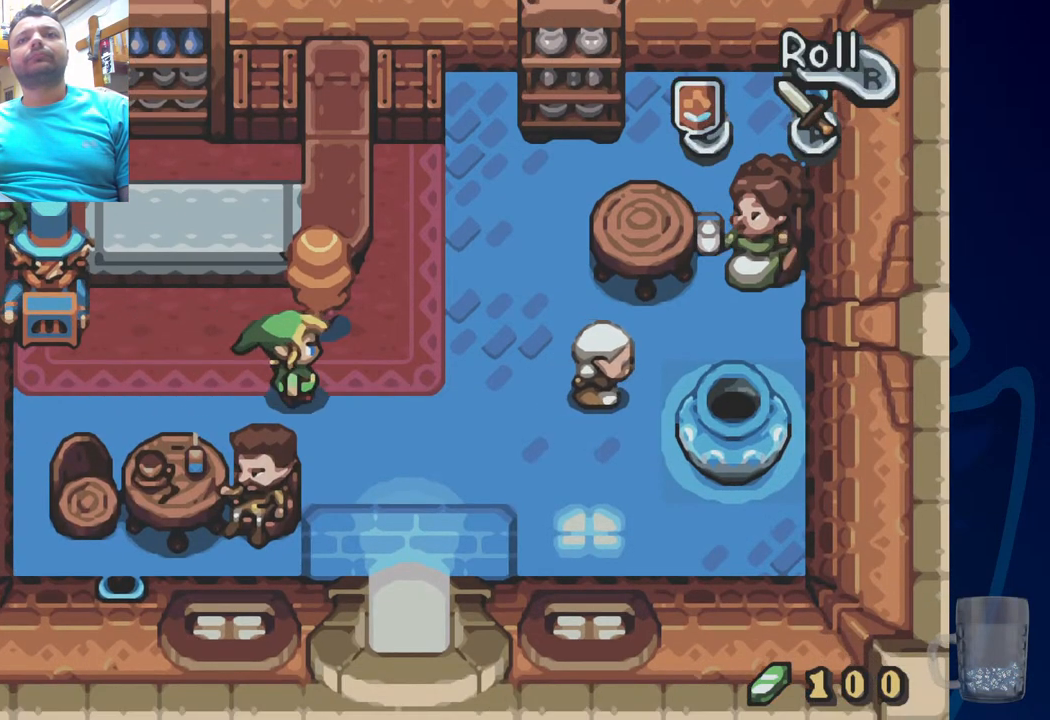
{"buttons": ["DPAD_RIGHT"], "left_stick": "center", "right_stick": "center", "events": []}
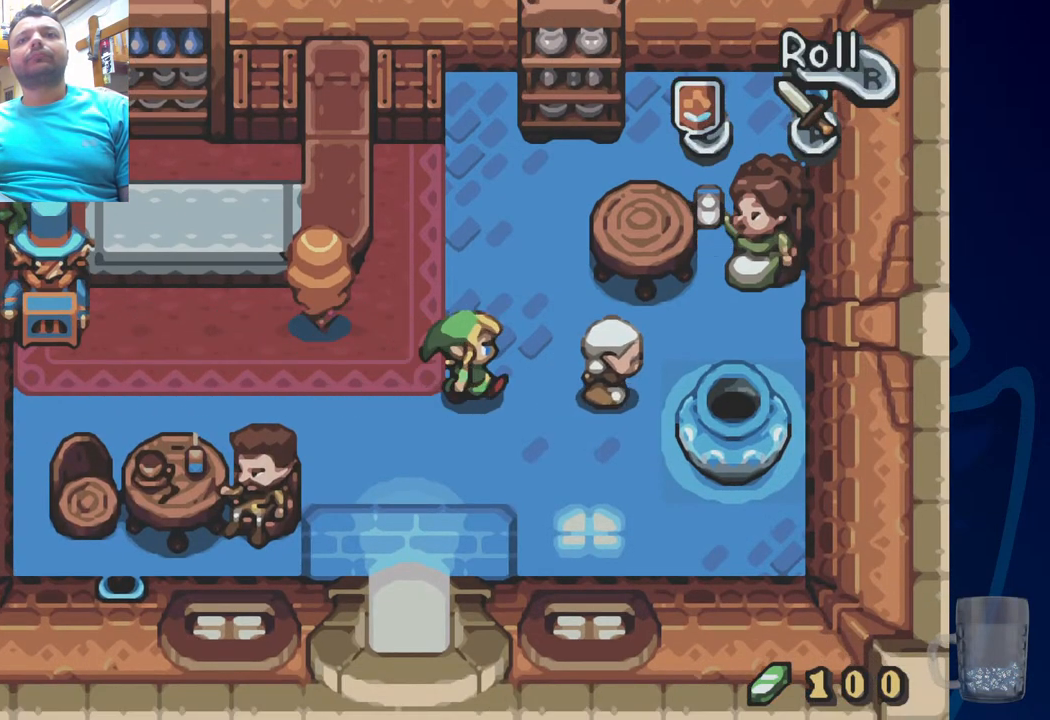
{"buttons": [], "left_stick": "center", "right_stick": "center", "events": [[233, "DPAD_RIGHT", "up"]]}
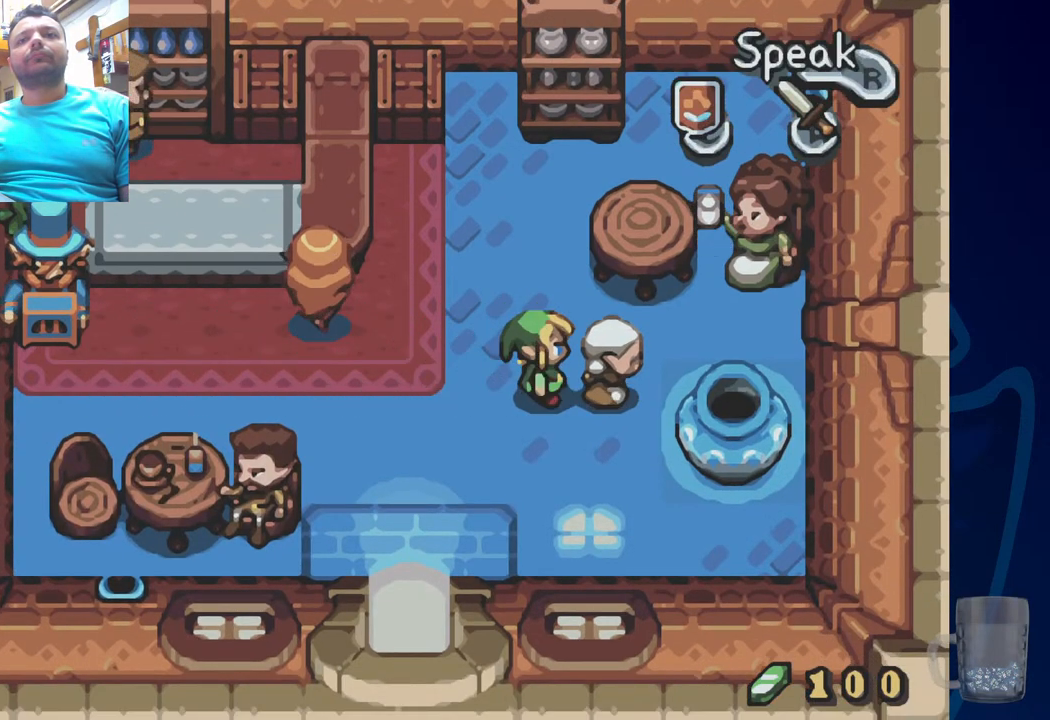
{"buttons": ["DPAD_RIGHT"], "left_stick": "center", "right_stick": "center", "events": [[17, "DPAD_DOWN", "down"], [217, "DPAD_RIGHT", "down"], [233, "DPAD_DOWN", "up"]]}